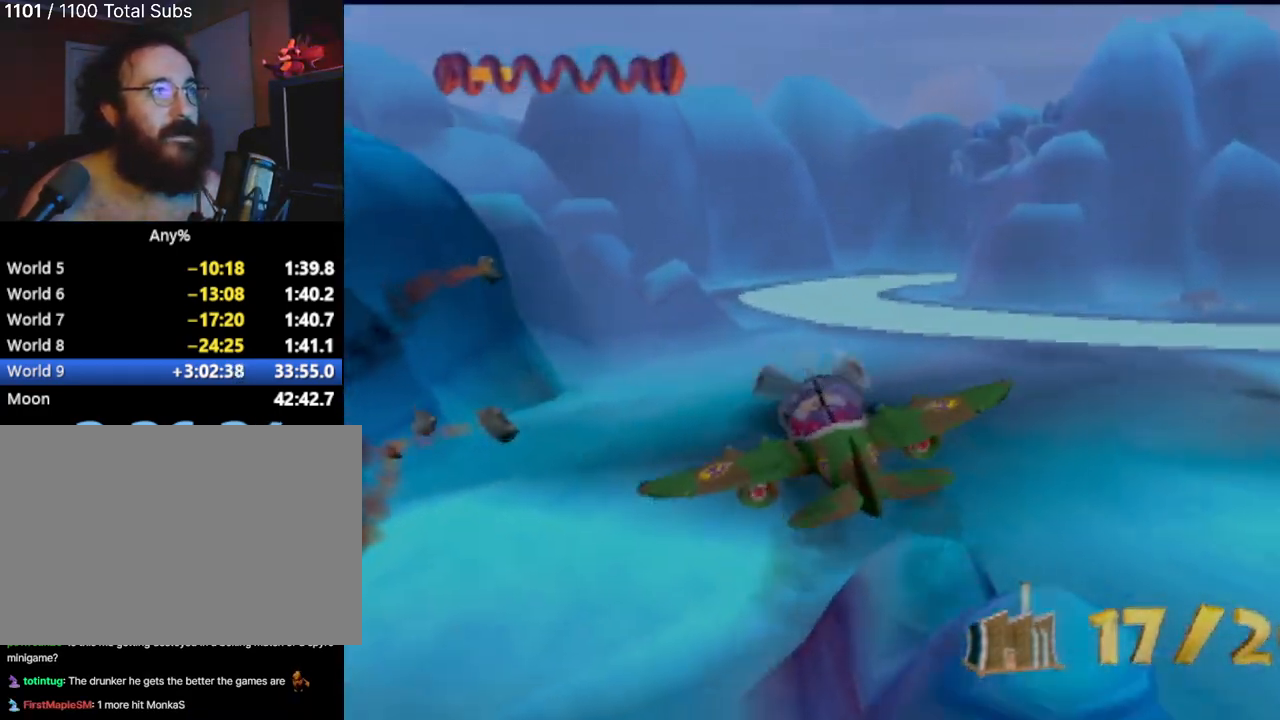
Gameplay with a controller (PlayStation layout); each line is a JSON object with the inputs held at the frame after it. "events" lists button and stick changes between this image and that frame as [ms after this image, input, new state], when the widget could be followed in between. Not read: L3 R3 right_stick.
{"buttons": [], "left_stick": "down", "events": [[33, "left_stick", "down"], [167, "left_stick", "down-left"], [484, "left_stick", "down"]]}
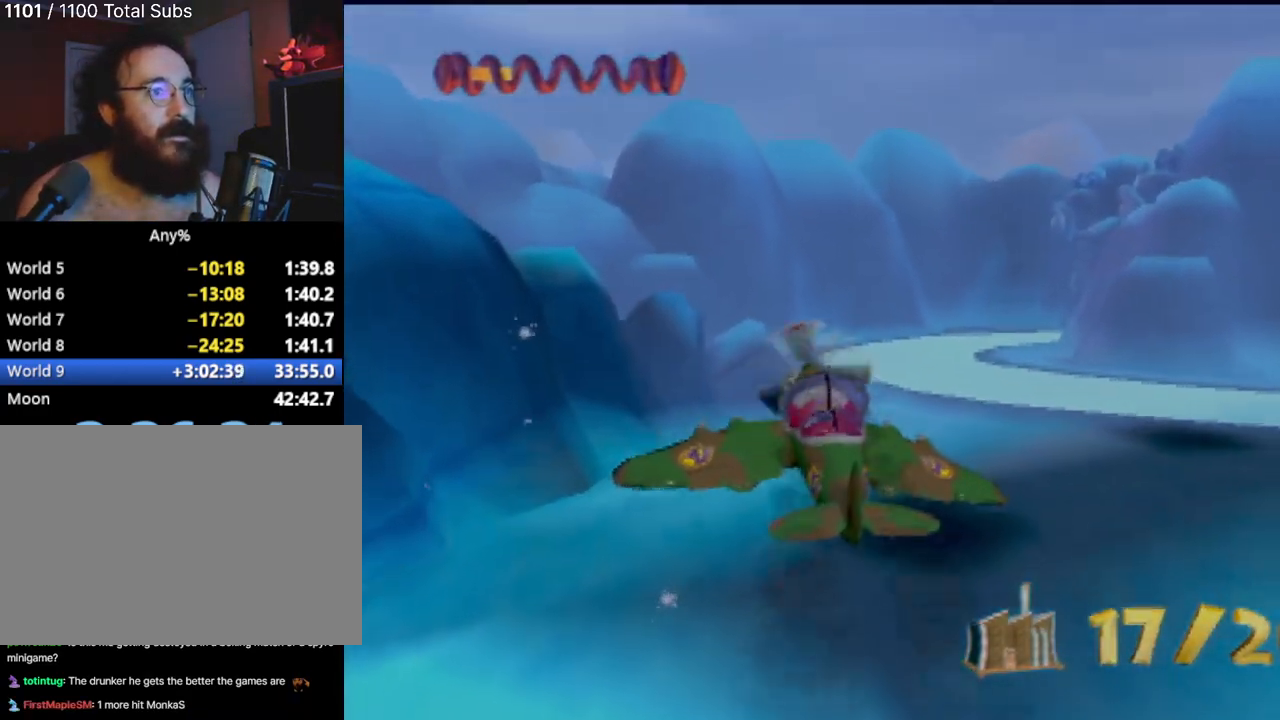
{"buttons": [], "left_stick": "up-right", "events": [[34, "left_stick", "down-right"], [134, "left_stick", "up-right"]]}
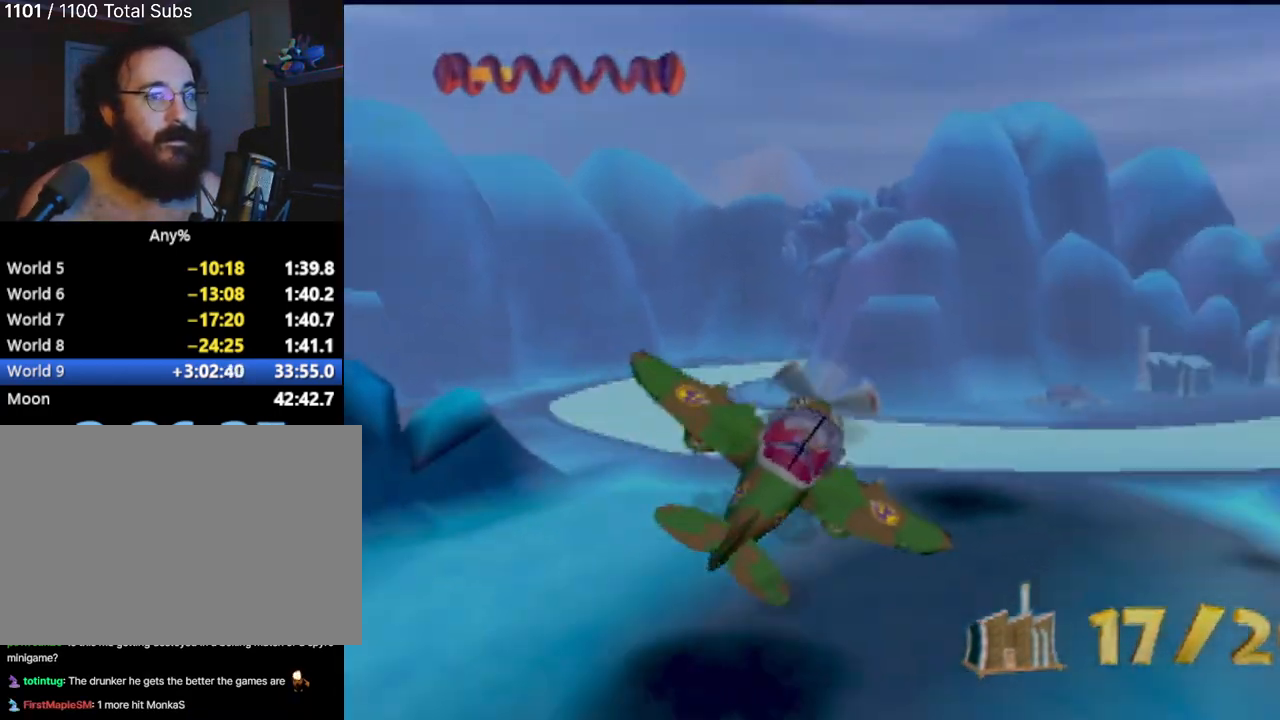
{"buttons": [], "left_stick": "up", "events": [[133, "left_stick", "center"], [484, "left_stick", "up"]]}
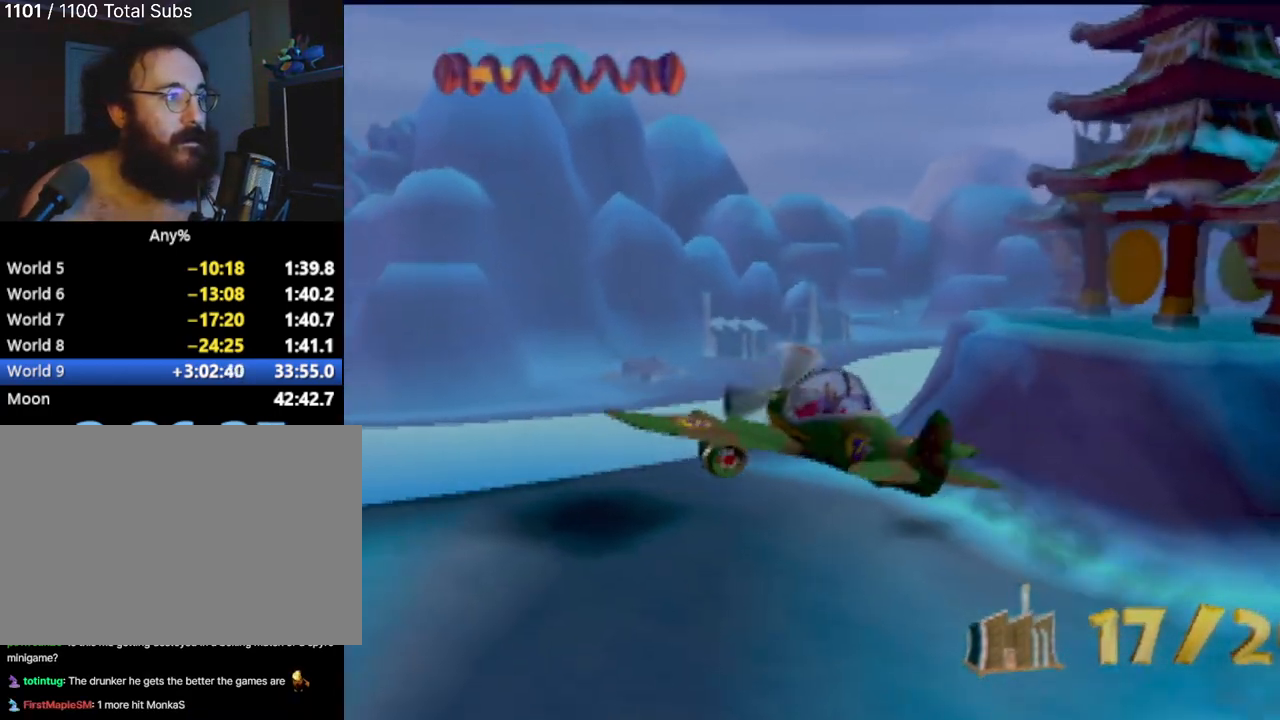
{"buttons": [], "left_stick": "center", "events": [[151, "left_stick", "up-right"], [451, "left_stick", "center"]]}
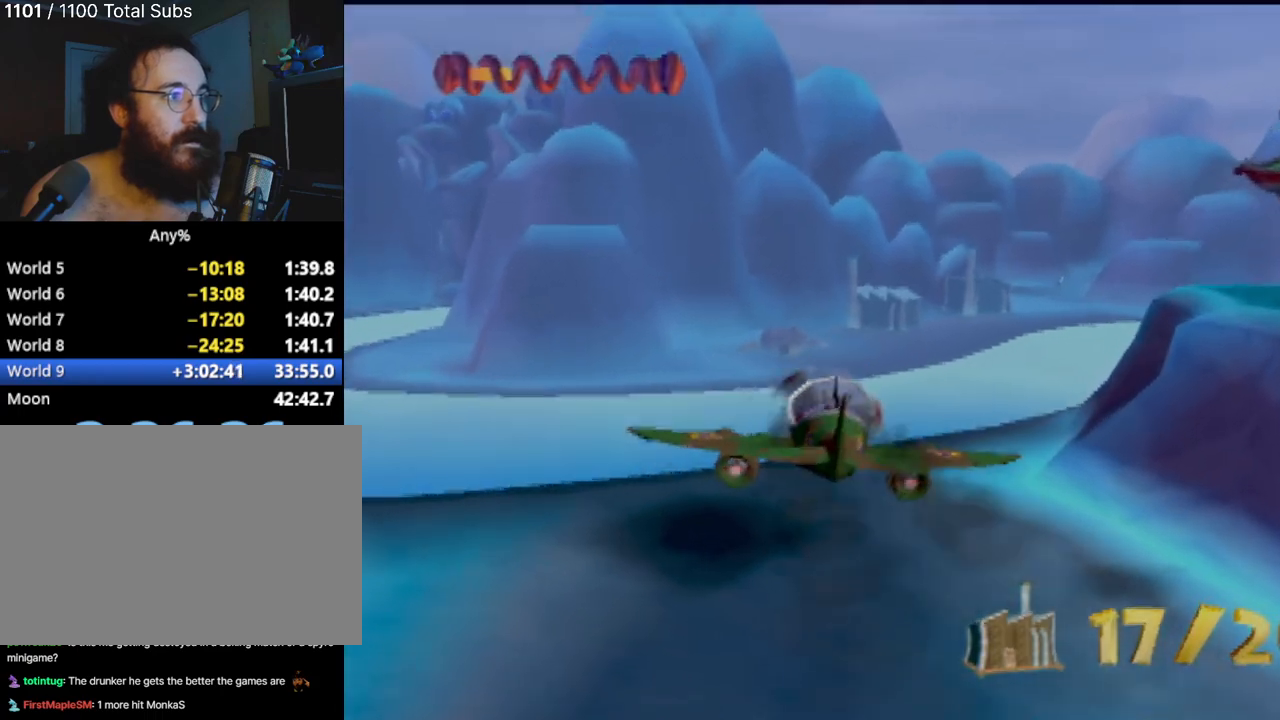
{"buttons": ["CIRCLE"], "left_stick": "down", "events": [[100, "CROSS", "down"], [150, "CIRCLE", "down"], [150, "CROSS", "up"], [200, "left_stick", "up-left"], [250, "CIRCLE", "up"], [334, "left_stick", "center"], [367, "CROSS", "down"], [417, "CIRCLE", "down"], [434, "CROSS", "up"], [434, "left_stick", "down"]]}
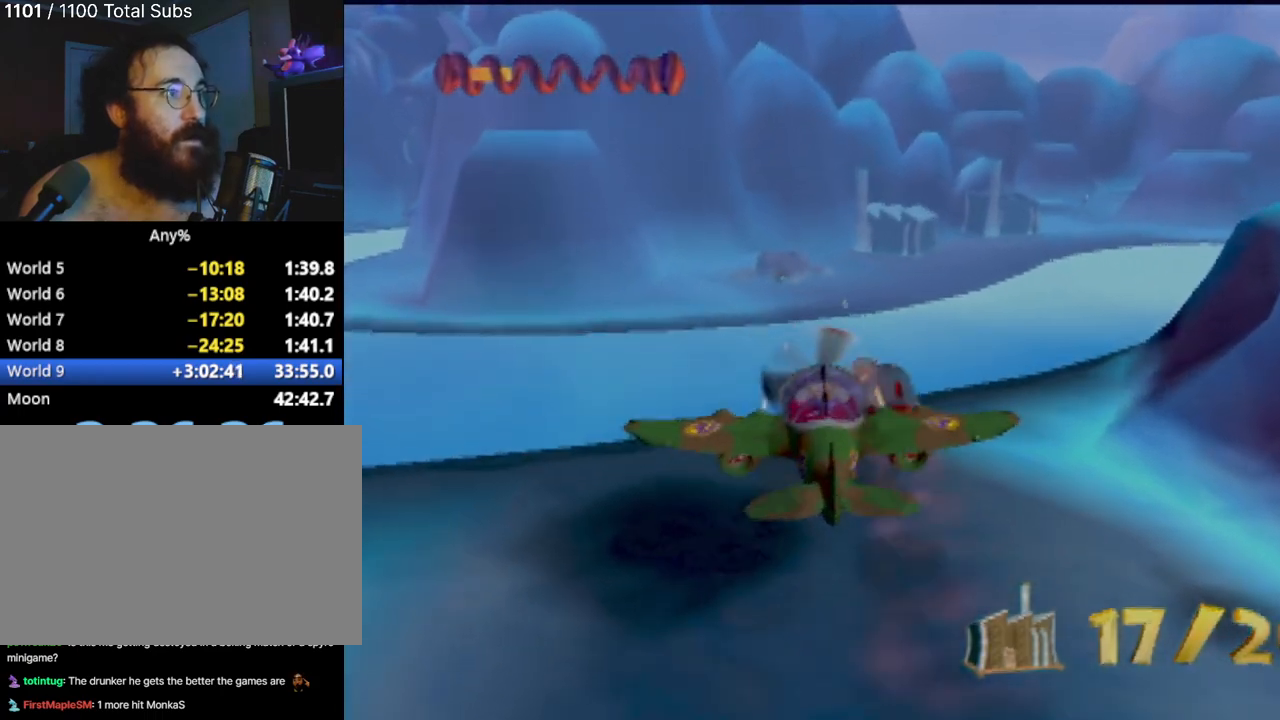
{"buttons": ["CIRCLE"], "left_stick": "up-right", "events": [[34, "CIRCLE", "up"], [100, "left_stick", "center"], [117, "CROSS", "down"], [151, "left_stick", "up-right"], [184, "CIRCLE", "down"], [217, "CROSS", "up"], [284, "CIRCLE", "up"], [401, "CROSS", "down"], [434, "CIRCLE", "down"], [484, "CROSS", "up"]]}
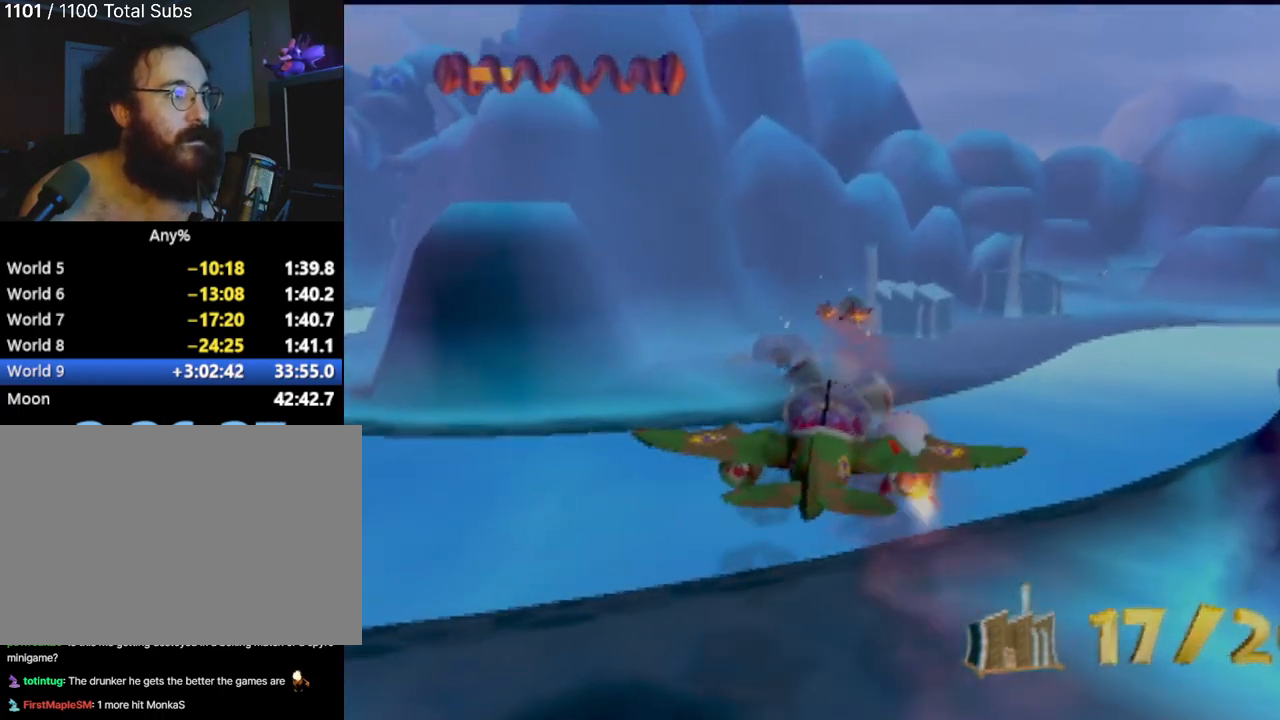
{"buttons": ["CROSS", "CIRCLE"], "left_stick": "right", "events": [[50, "CIRCLE", "up"], [150, "CROSS", "down"], [150, "left_stick", "center"], [217, "CIRCLE", "down"], [250, "CROSS", "up"], [300, "CIRCLE", "up"], [400, "left_stick", "right"], [417, "CROSS", "down"], [484, "CIRCLE", "down"]]}
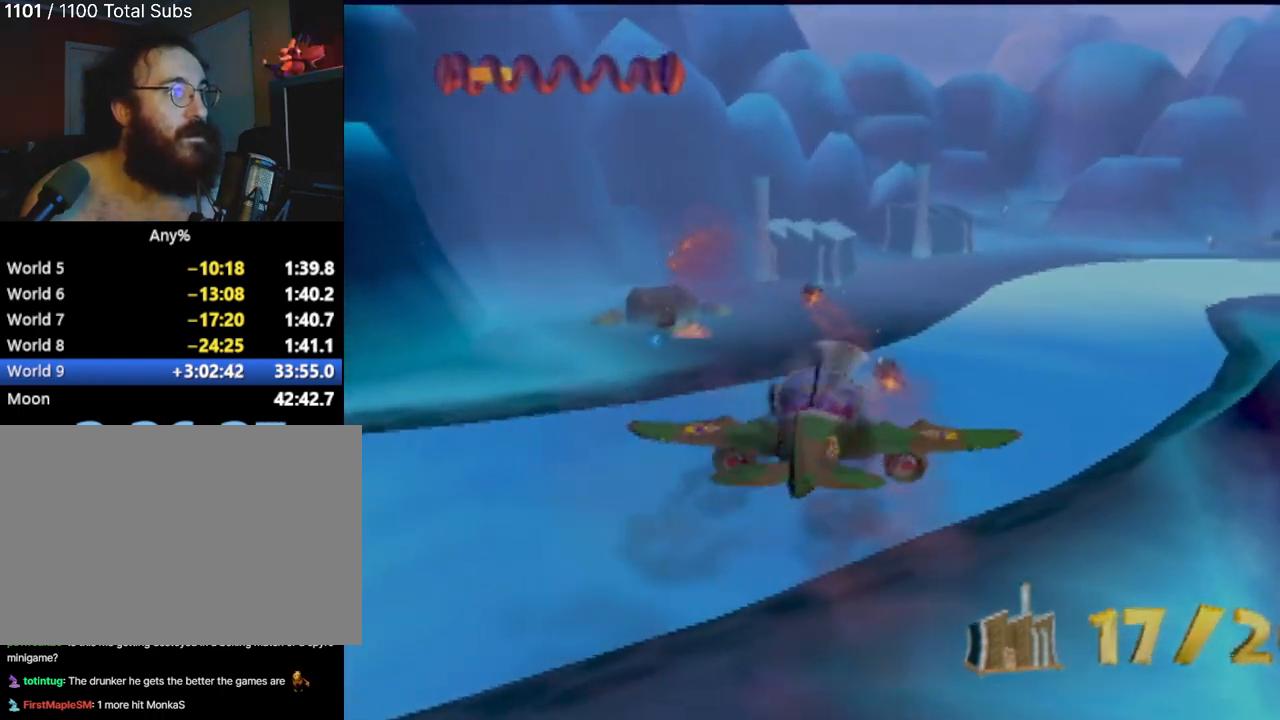
{"buttons": ["CROSS"], "left_stick": "up-right", "events": [[17, "CROSS", "up"], [67, "left_stick", "down"], [84, "CIRCLE", "up"], [201, "CROSS", "down"], [251, "CIRCLE", "down"], [267, "CROSS", "up"], [267, "left_stick", "center"], [317, "CIRCLE", "up"], [417, "left_stick", "up-right"], [467, "CROSS", "down"]]}
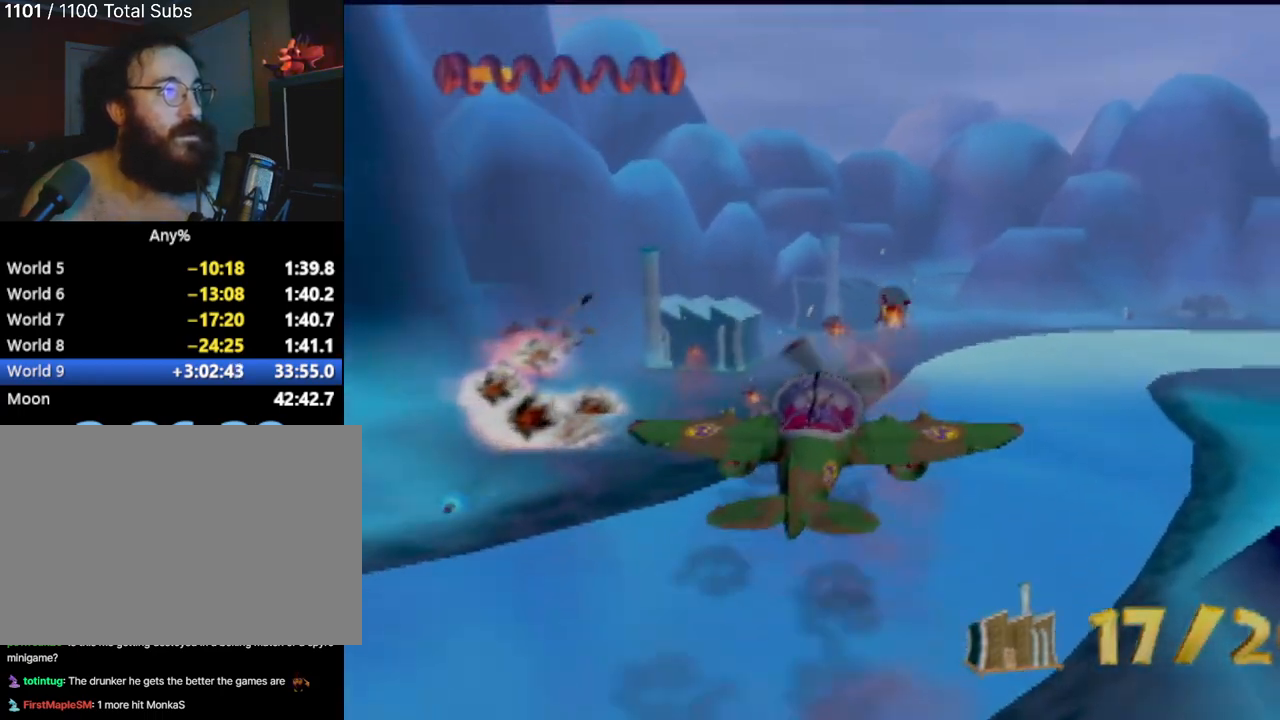
{"buttons": [], "left_stick": "center", "events": [[17, "CIRCLE", "down"], [17, "left_stick", "up"], [33, "CROSS", "up"], [67, "CIRCLE", "up"], [250, "CROSS", "down"], [300, "CIRCLE", "down"], [317, "CROSS", "up"], [317, "left_stick", "up-left"], [367, "CIRCLE", "up"], [484, "left_stick", "center"]]}
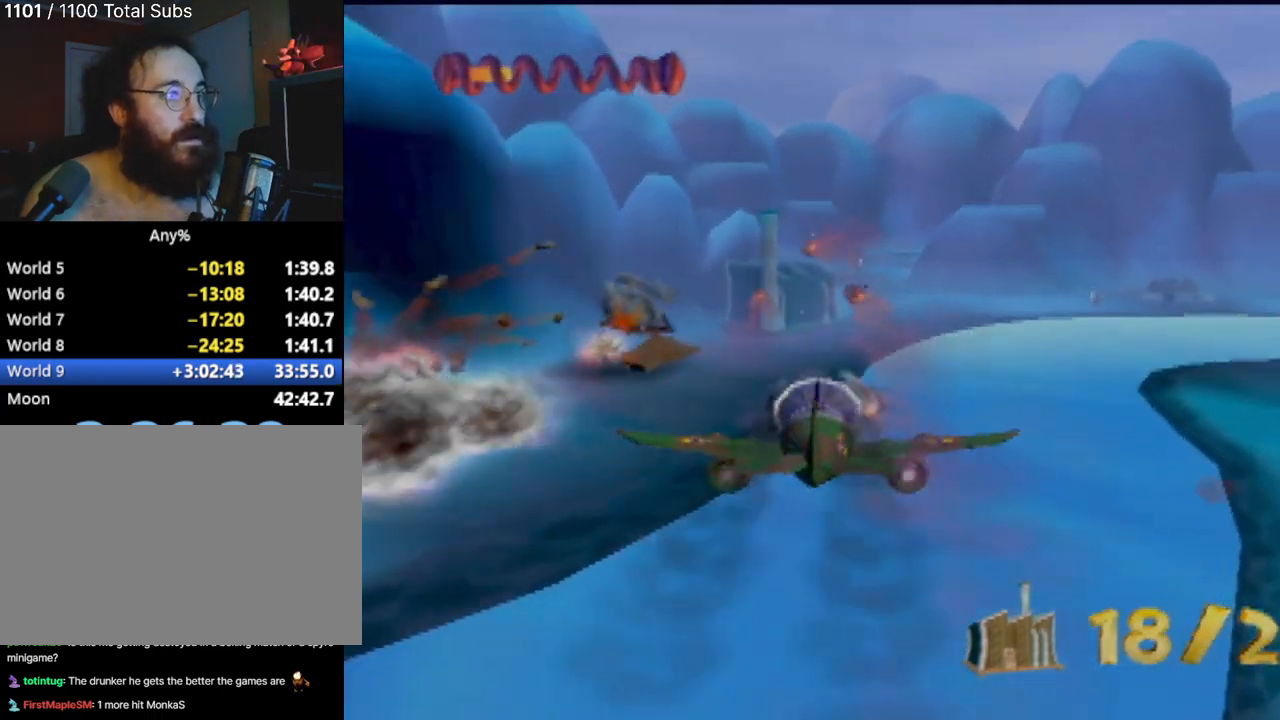
{"buttons": [], "left_stick": "right", "events": [[134, "left_stick", "right"]]}
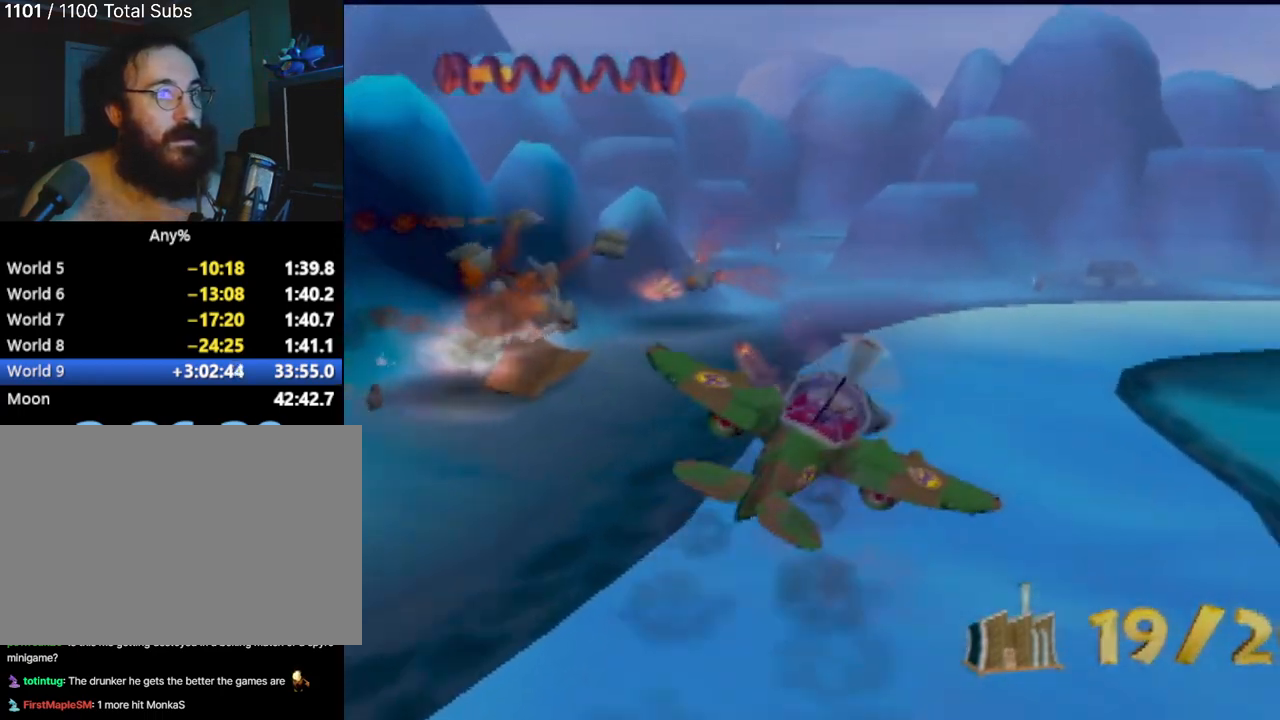
{"buttons": [], "left_stick": "up", "events": [[117, "left_stick", "up"], [200, "left_stick", "up-left"], [300, "CROSS", "down"], [300, "left_stick", "center"], [317, "CIRCLE", "down"], [350, "CROSS", "up"], [417, "CIRCLE", "up"], [417, "left_stick", "up"]]}
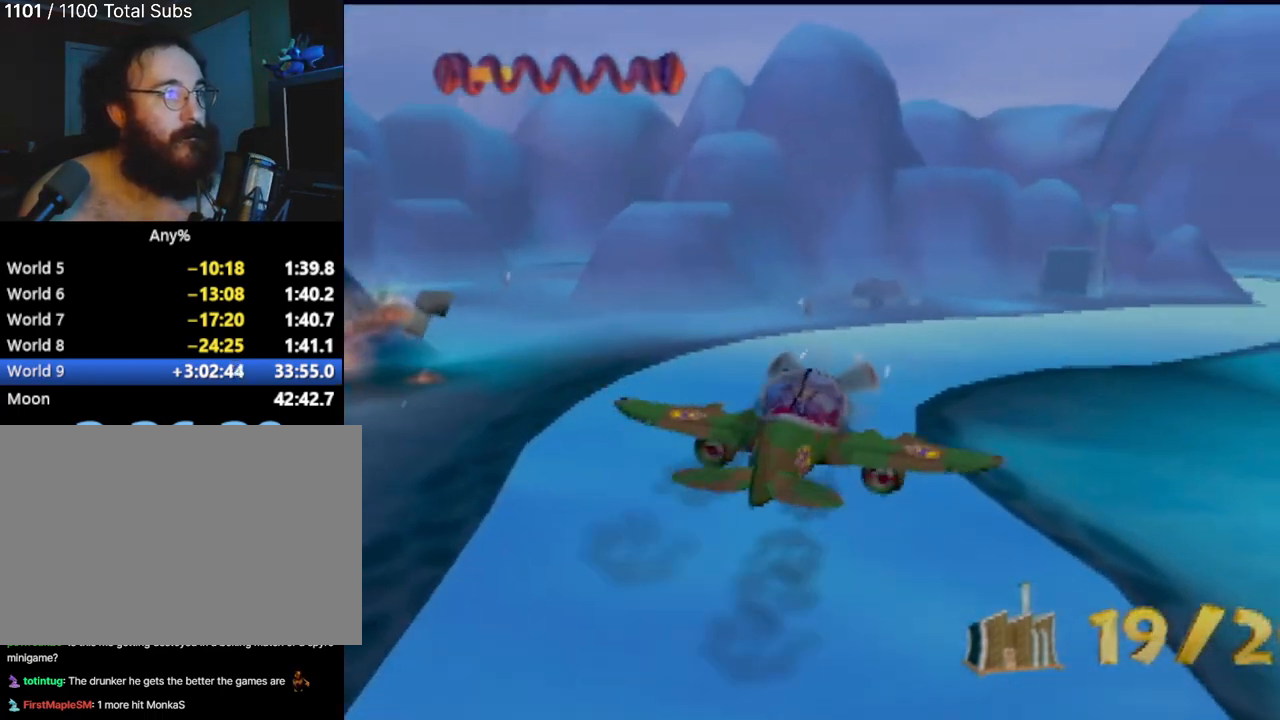
{"buttons": [], "left_stick": "right", "events": [[50, "CROSS", "down"], [84, "CIRCLE", "down"], [100, "CROSS", "up"], [217, "CIRCLE", "up"], [251, "left_stick", "center"], [317, "CROSS", "down"], [351, "CIRCLE", "down"], [351, "CROSS", "up"], [417, "CIRCLE", "up"], [417, "left_stick", "right"]]}
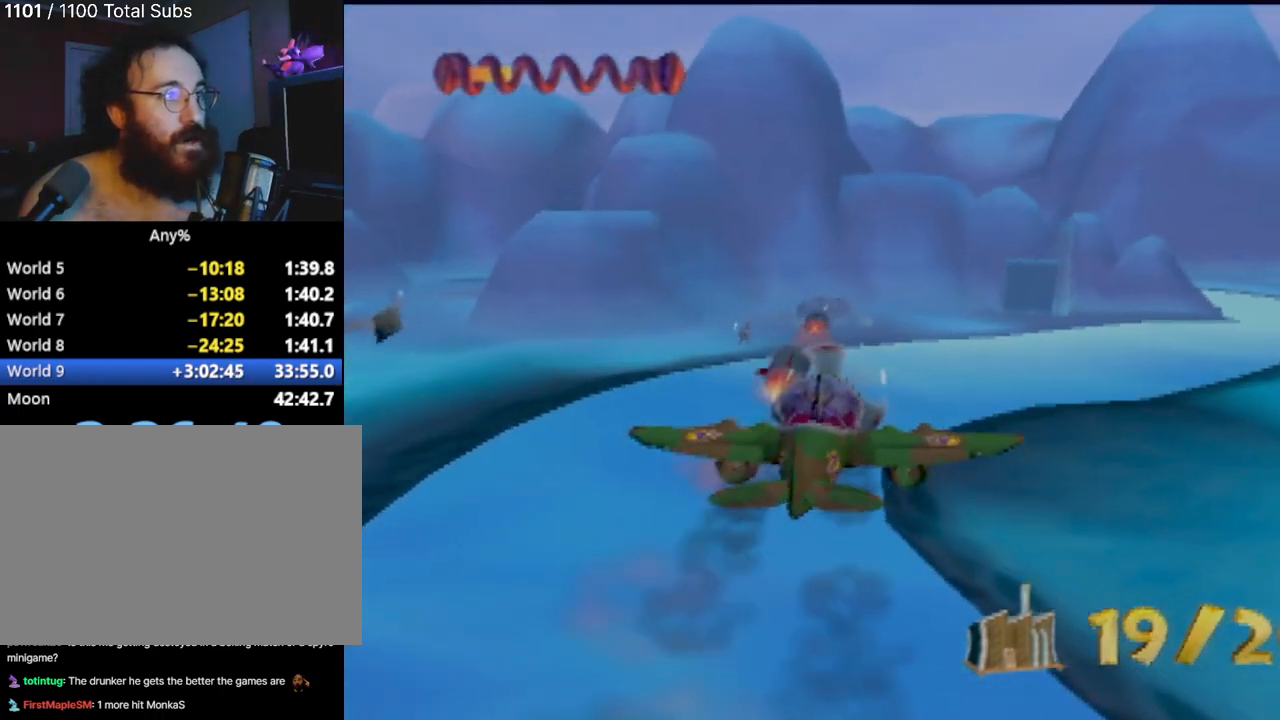
{"buttons": ["CROSS"], "left_stick": "left", "events": [[100, "CROSS", "down"], [167, "CIRCLE", "down"], [183, "CROSS", "up"], [217, "CIRCLE", "up"], [317, "left_stick", "center"], [484, "CROSS", "down"], [484, "left_stick", "left"]]}
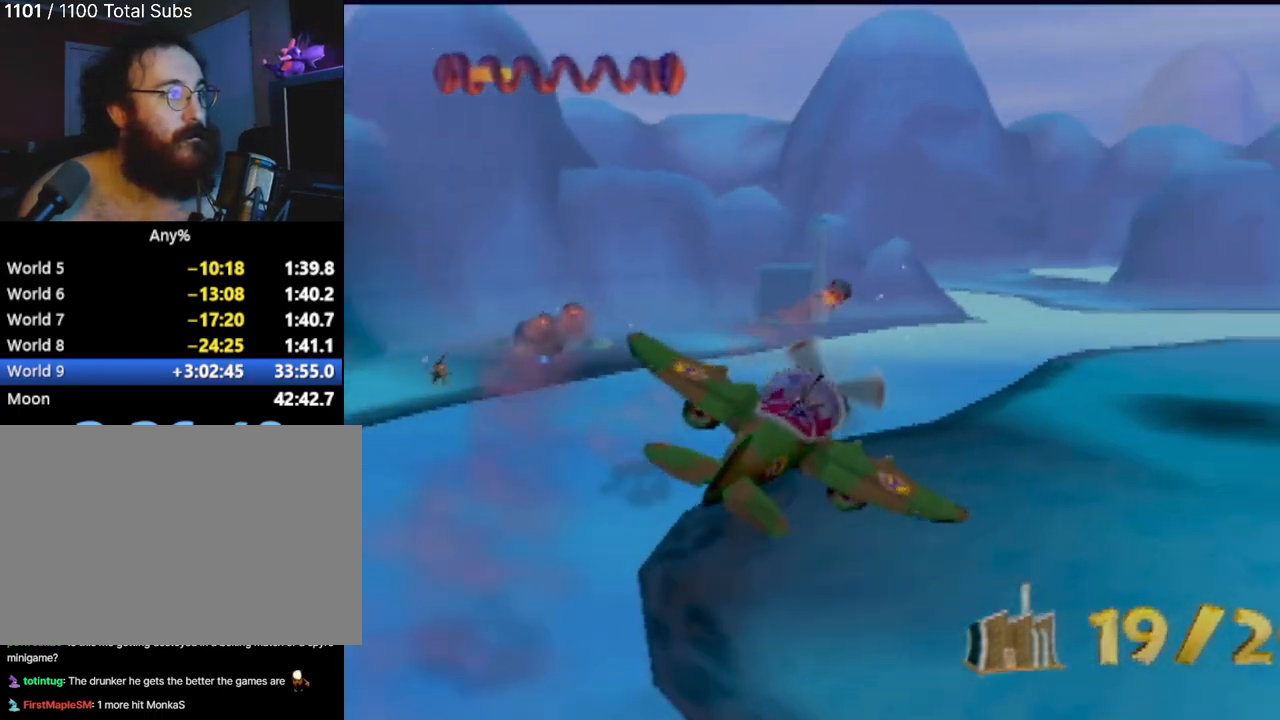
{"buttons": [], "left_stick": "right", "events": [[17, "CIRCLE", "down"], [34, "CROSS", "up"], [100, "CIRCLE", "up"], [167, "left_stick", "center"], [267, "CROSS", "down"], [284, "CIRCLE", "down"], [301, "CROSS", "up"], [301, "left_stick", "right"], [367, "CIRCLE", "up"]]}
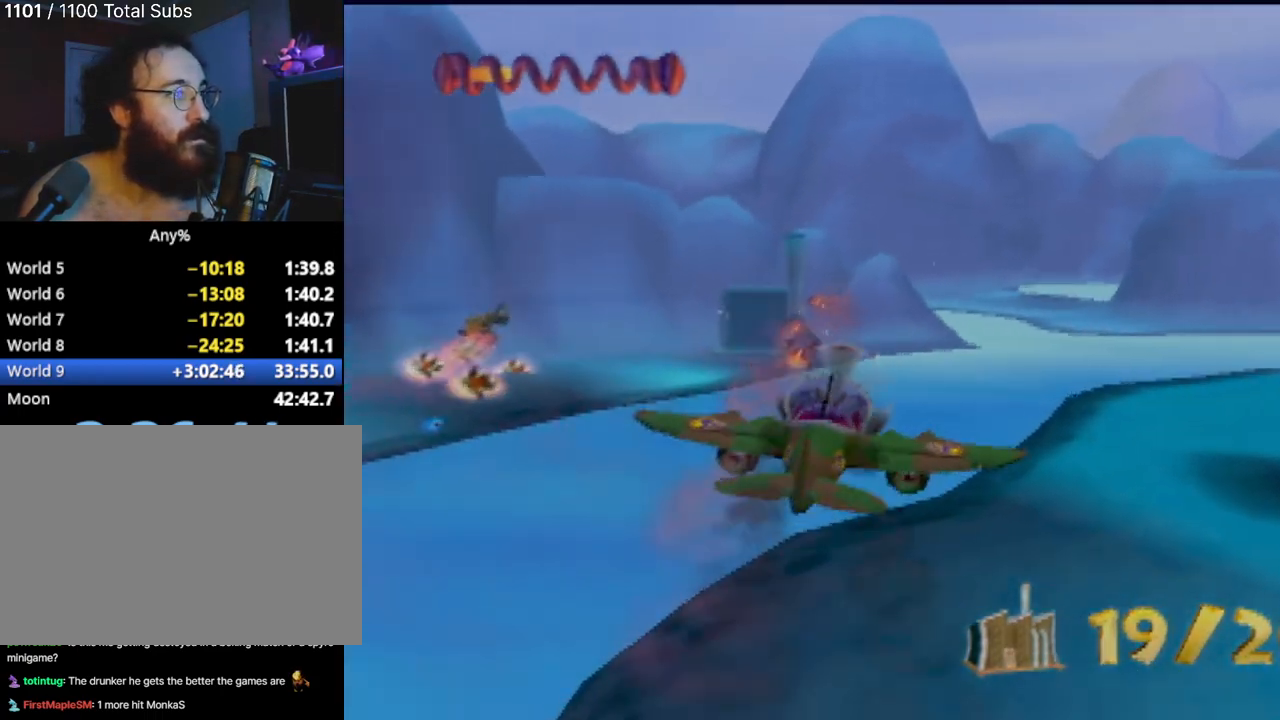
{"buttons": [], "left_stick": "left", "events": [[33, "CROSS", "down"], [33, "left_stick", "center"], [67, "CIRCLE", "down"], [83, "CROSS", "up"], [133, "CIRCLE", "up"], [317, "CROSS", "down"], [334, "CIRCLE", "down"], [350, "CROSS", "up"], [367, "left_stick", "left"], [400, "CIRCLE", "up"]]}
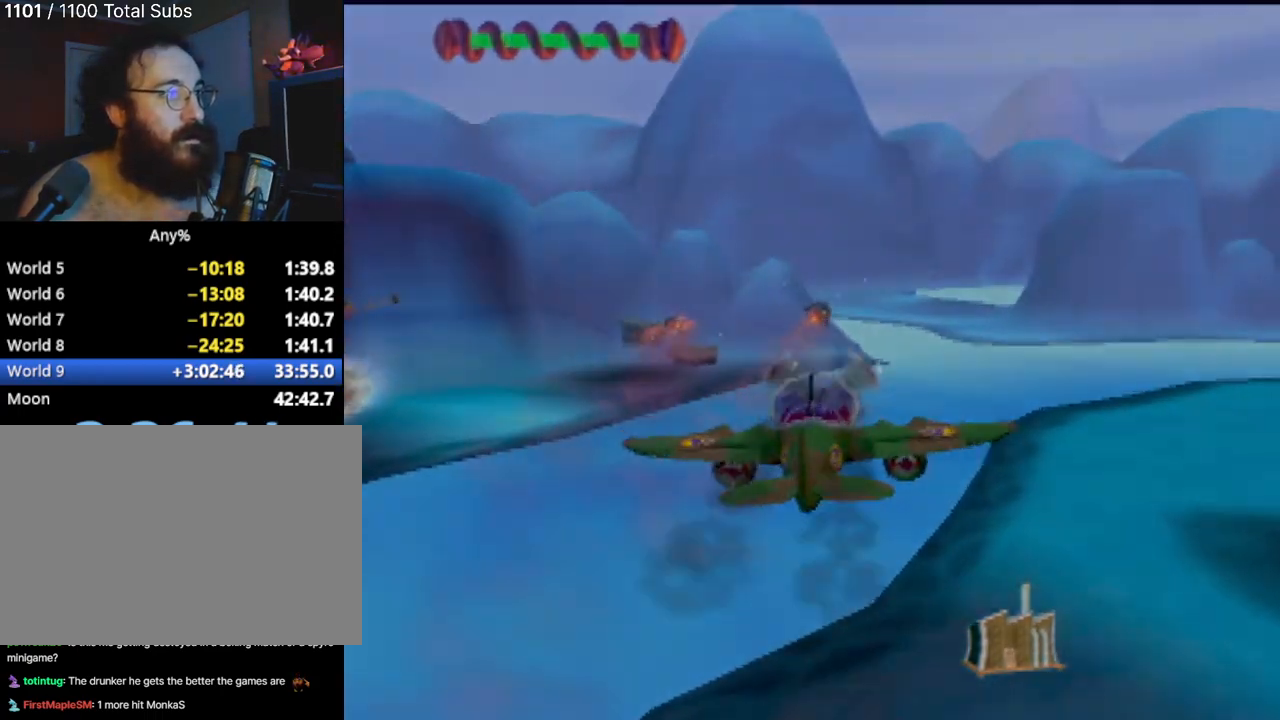
{"buttons": [], "left_stick": "center", "events": [[17, "left_stick", "center"], [67, "left_stick", "right"], [384, "left_stick", "center"]]}
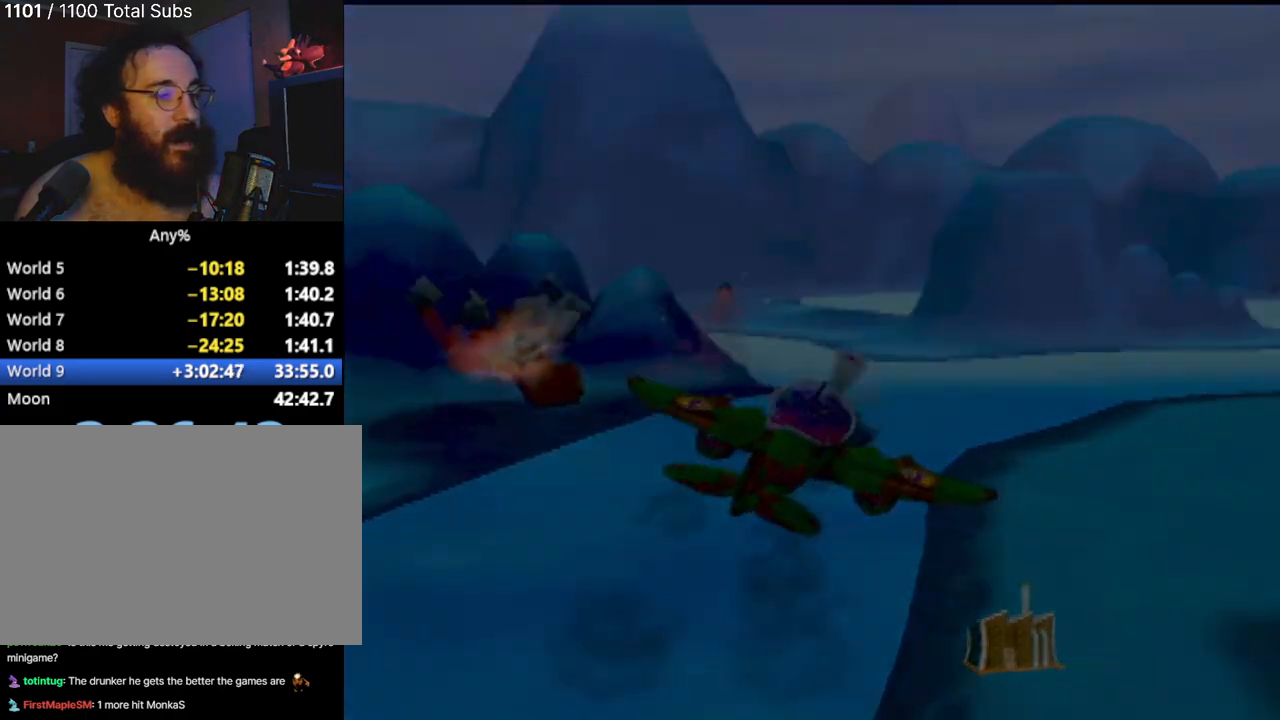
{"buttons": [], "left_stick": "center", "events": []}
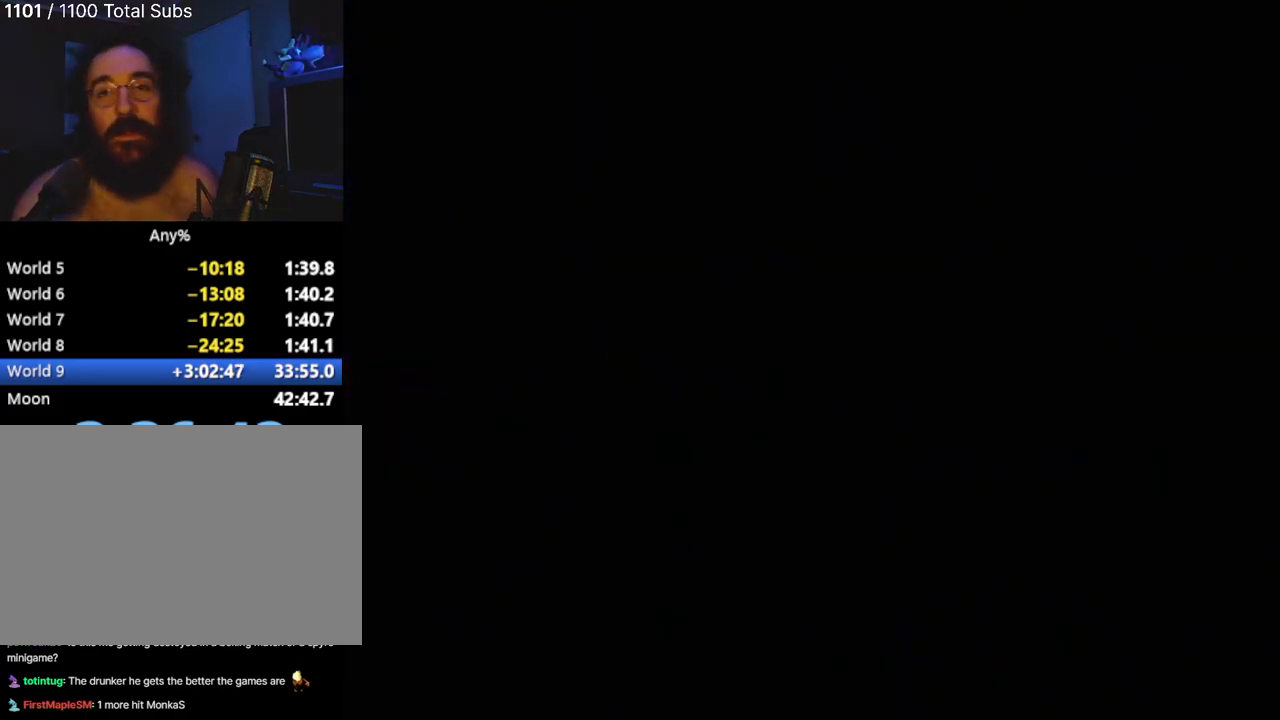
{"buttons": [], "left_stick": "center", "events": []}
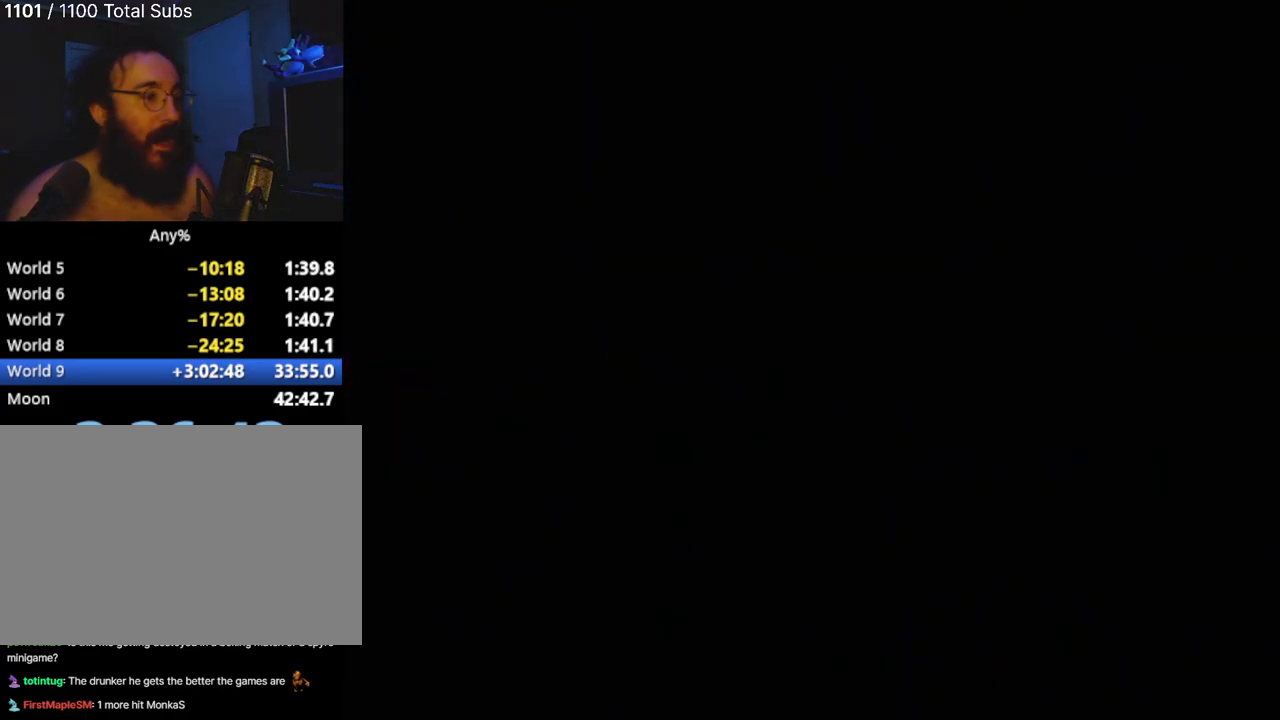
{"buttons": [], "left_stick": "center", "events": []}
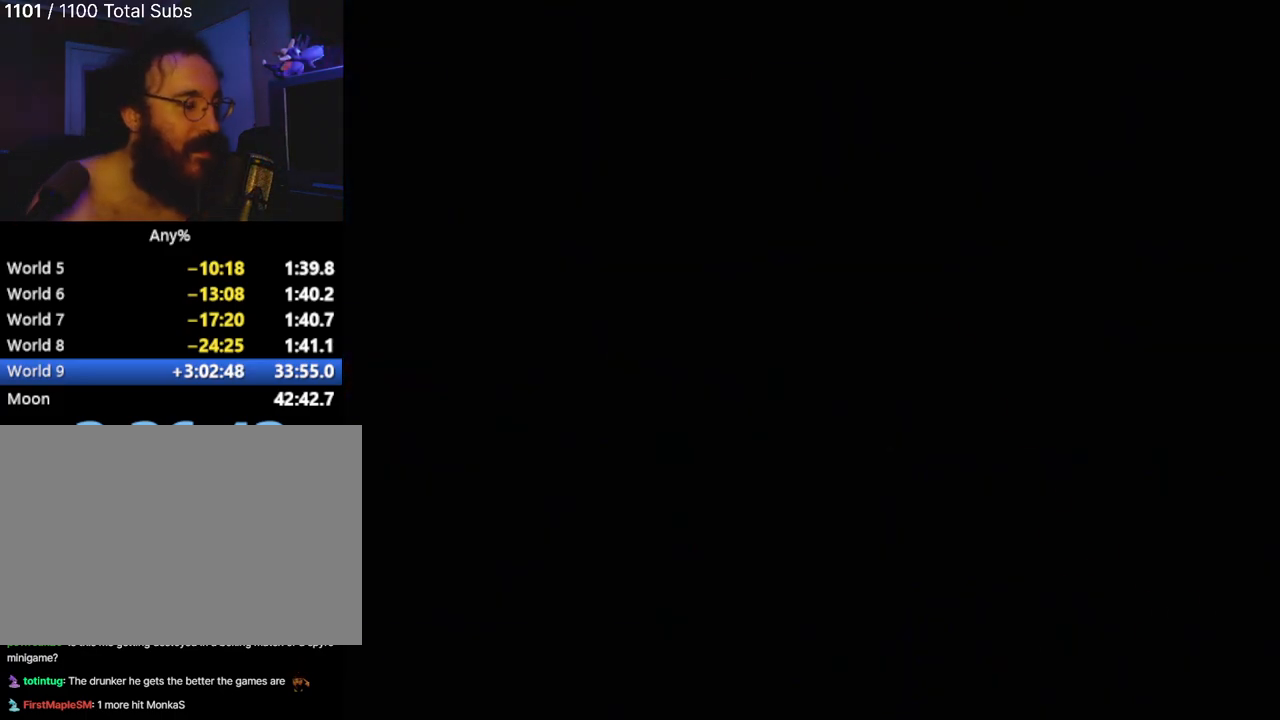
{"buttons": [], "left_stick": "center", "events": []}
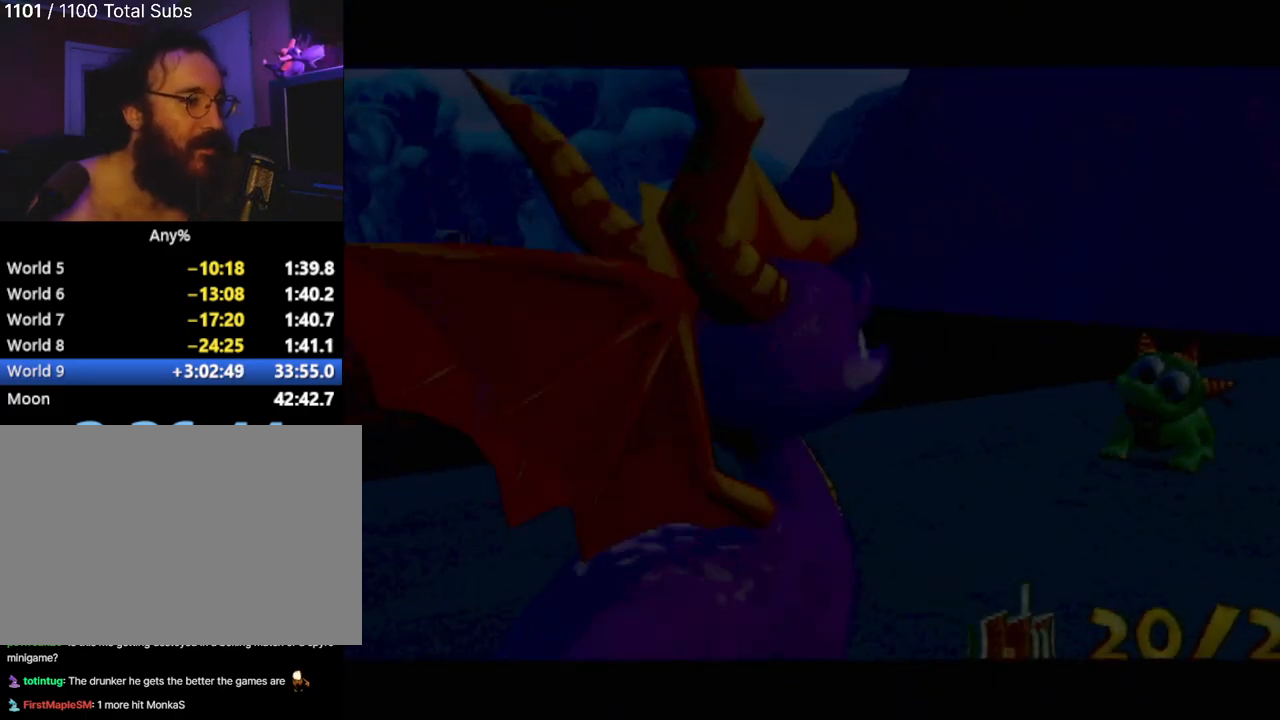
{"buttons": [], "left_stick": "center", "events": []}
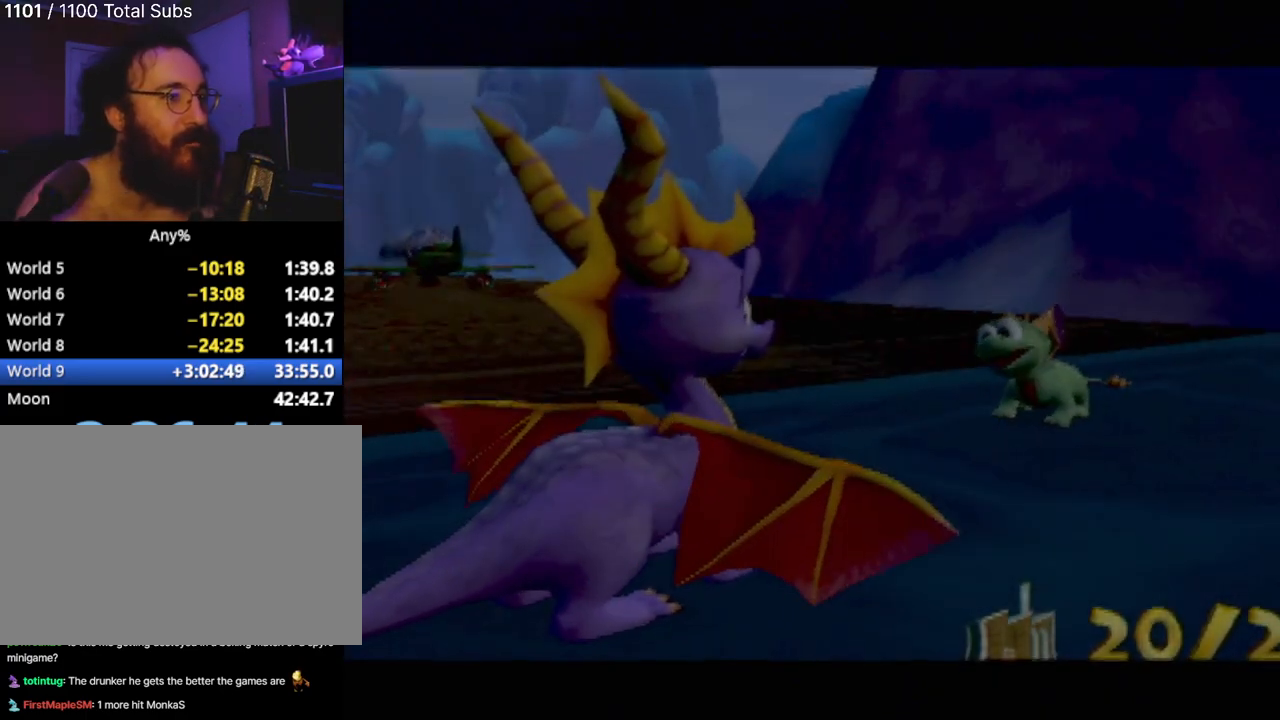
{"buttons": [], "left_stick": "center", "events": []}
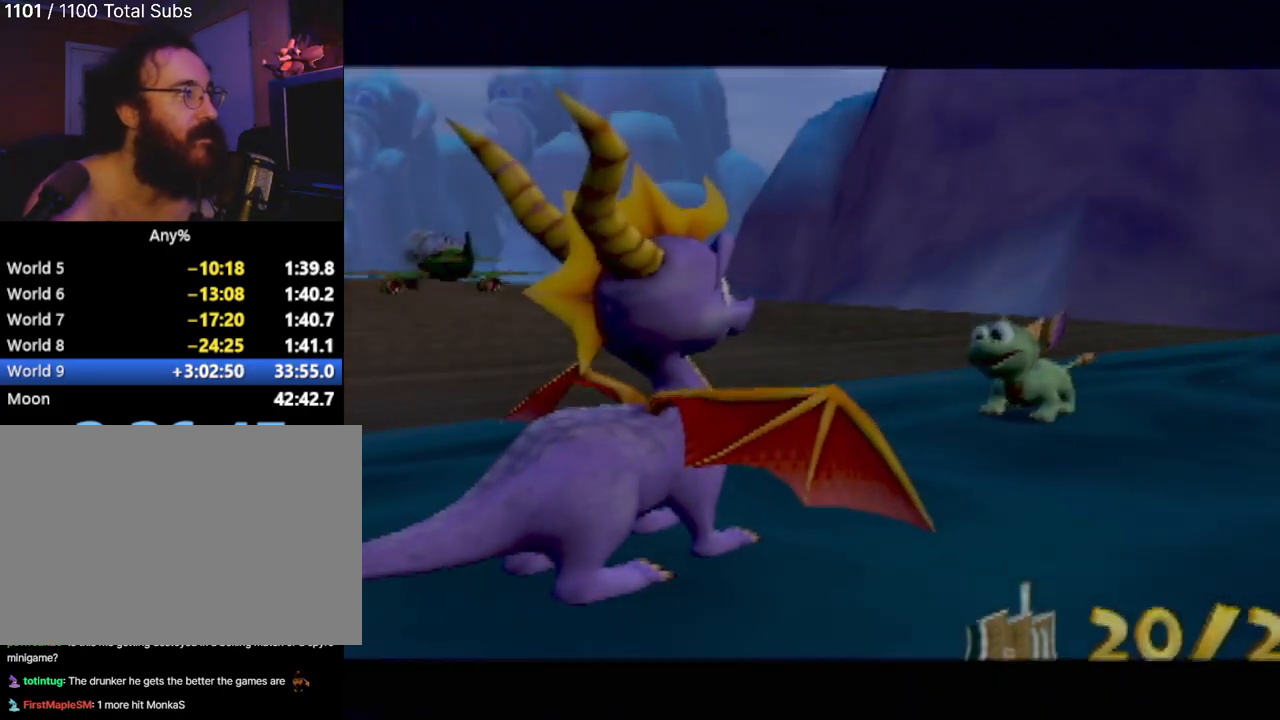
{"buttons": [], "left_stick": "center", "events": []}
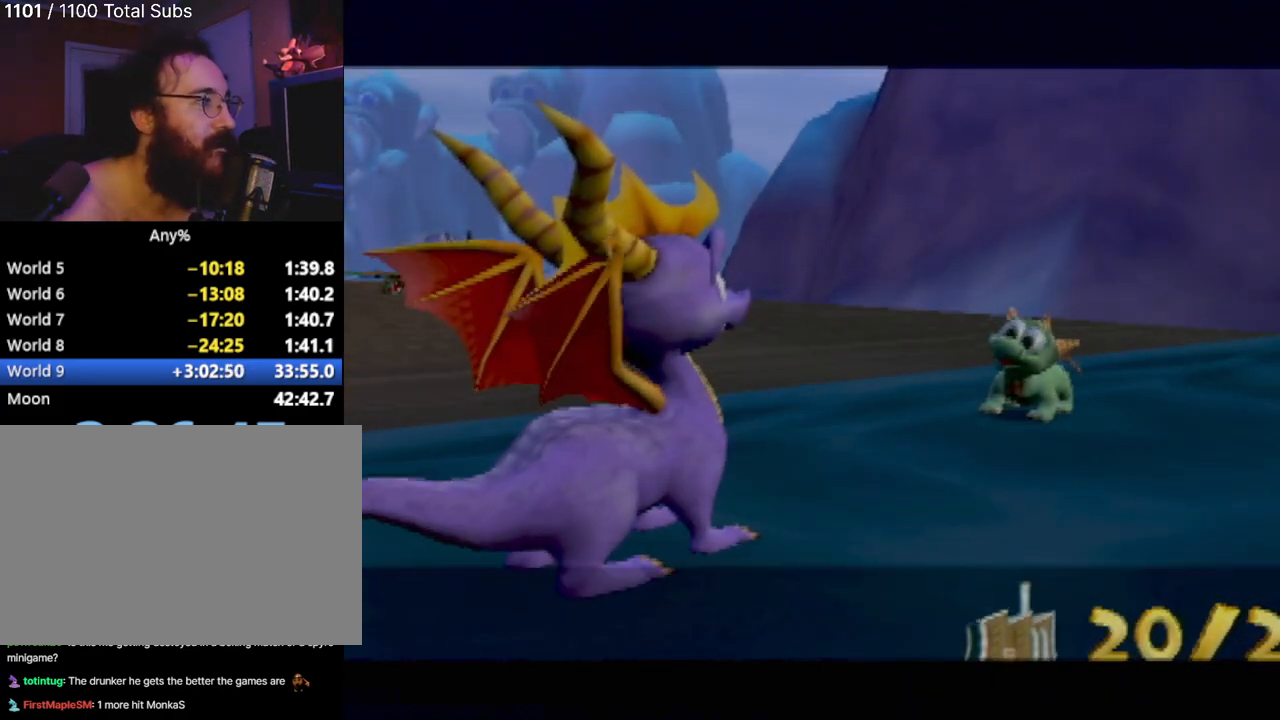
{"buttons": [], "left_stick": "center", "events": []}
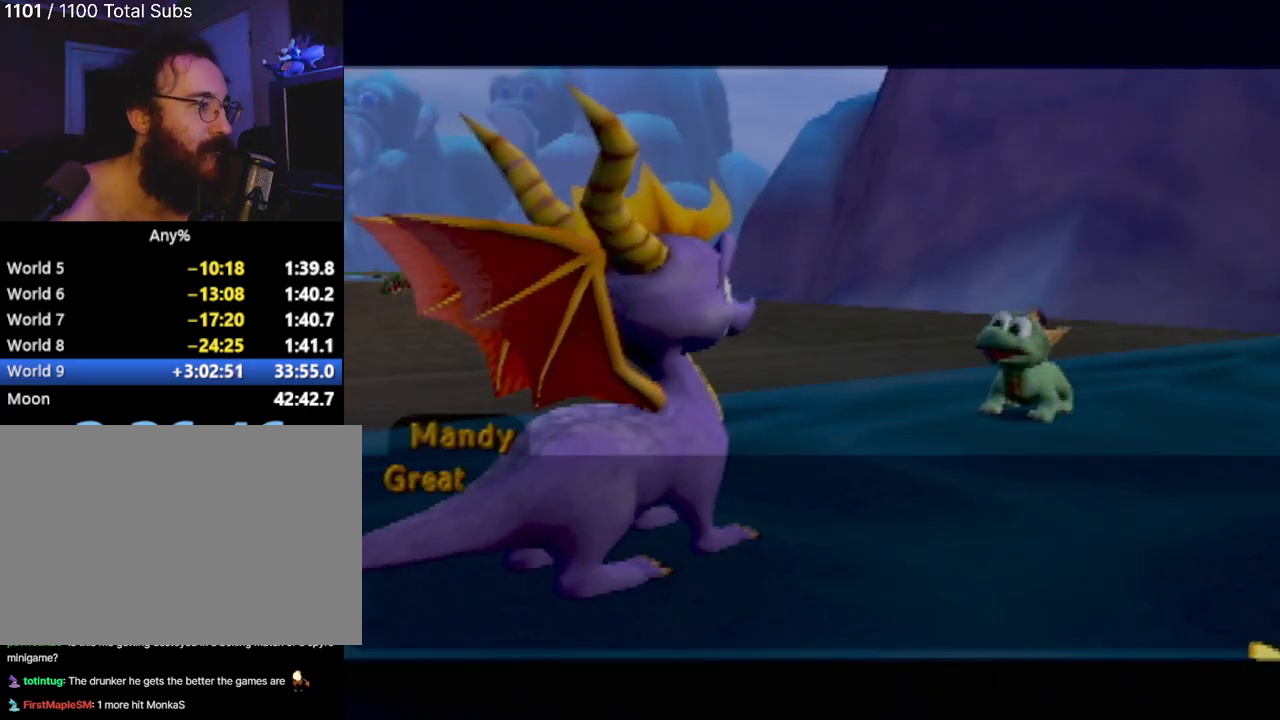
{"buttons": ["CROSS"], "left_stick": "center", "events": [[467, "CROSS", "down"]]}
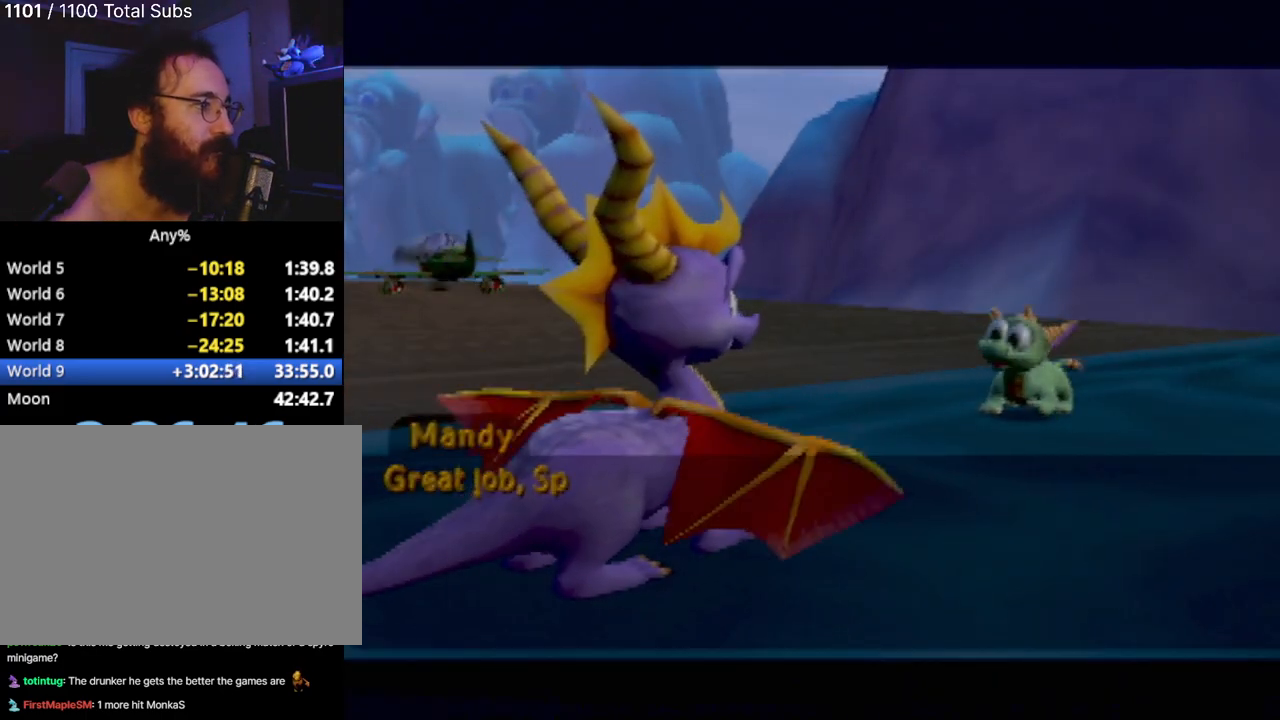
{"buttons": [], "left_stick": "center", "events": [[67, "CROSS", "up"]]}
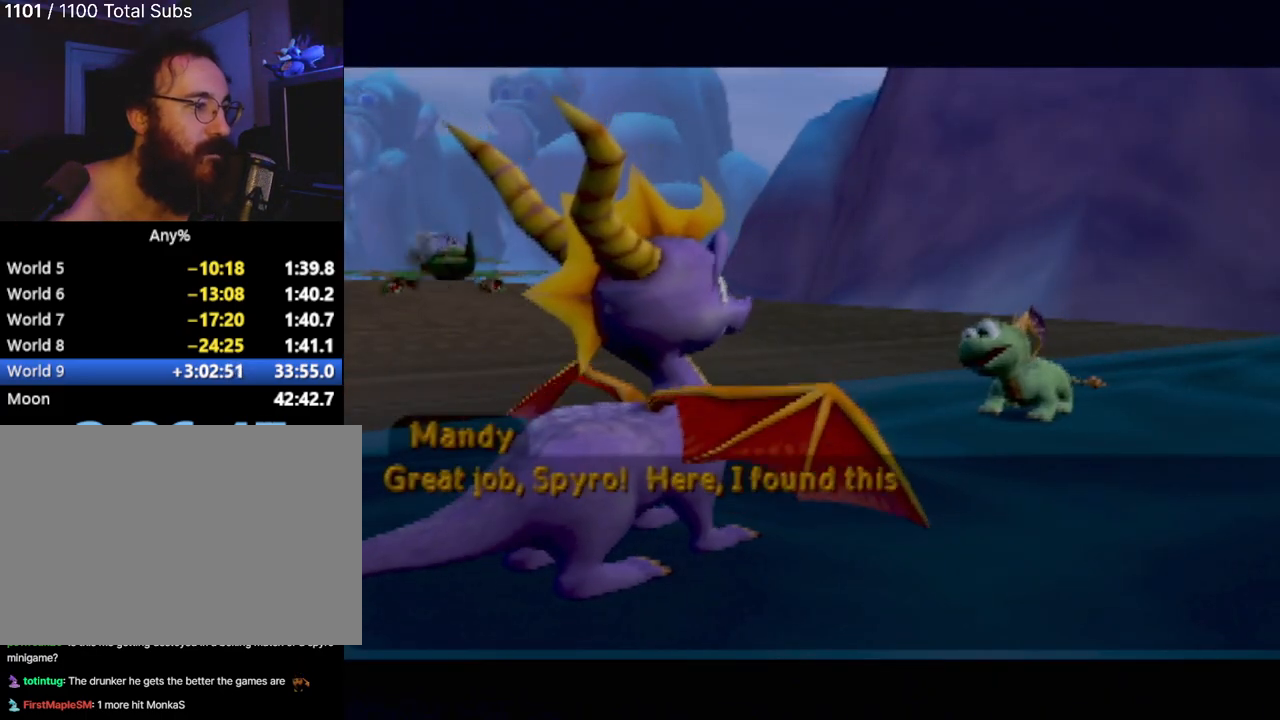
{"buttons": [], "left_stick": "center", "events": [[267, "CROSS", "down"], [334, "CROSS", "up"]]}
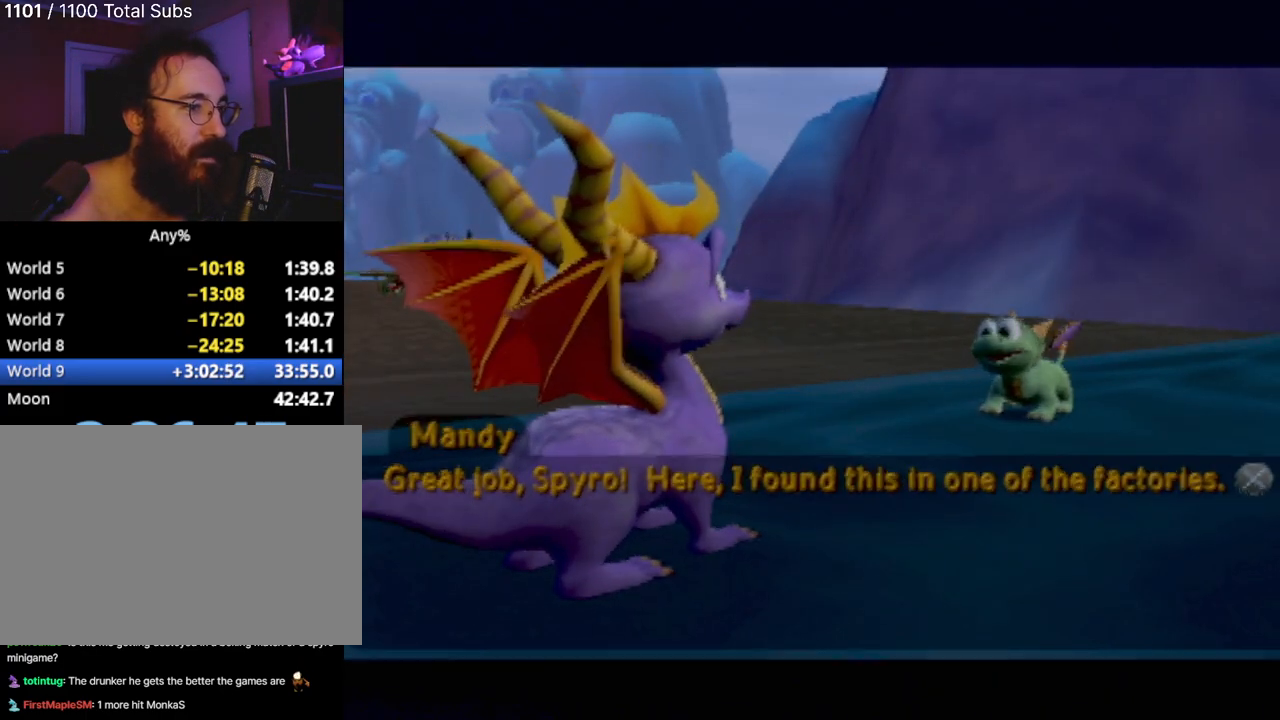
{"buttons": [], "left_stick": "center", "events": [[383, "CROSS", "down"], [433, "CROSS", "up"]]}